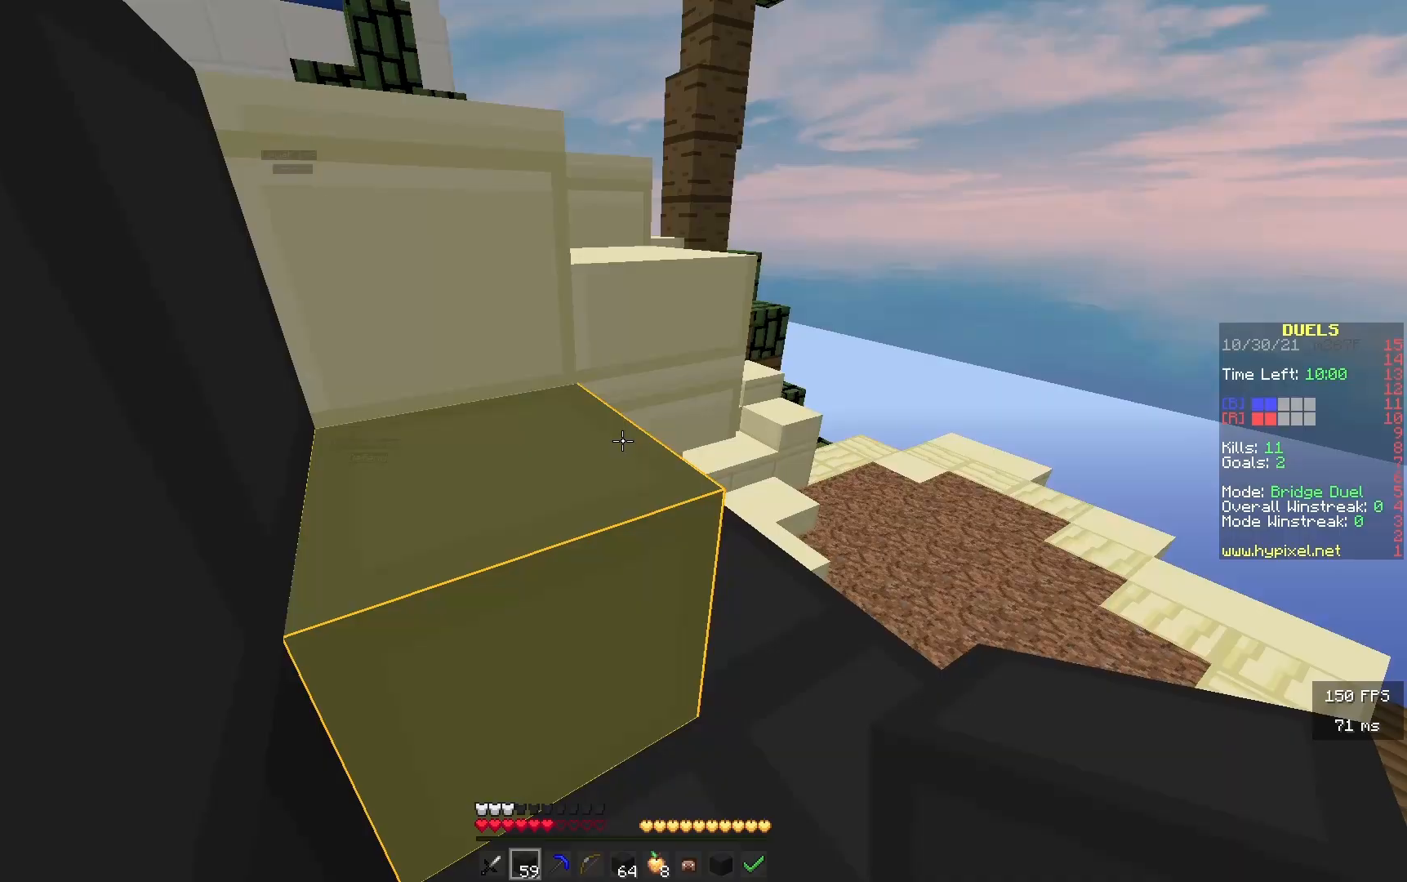
Gameplay with keyboard; each line is a JSON object with the keys held at the frame after it. "events" lists presses ("down") and releases ("up") of "a", "d", "s" and "w" between this image and that frame as [ms after this image, input, new state], when the widget could be followed in between. No other keys are recorded. Mouse input is not recorded.
{"keys": [], "events": []}
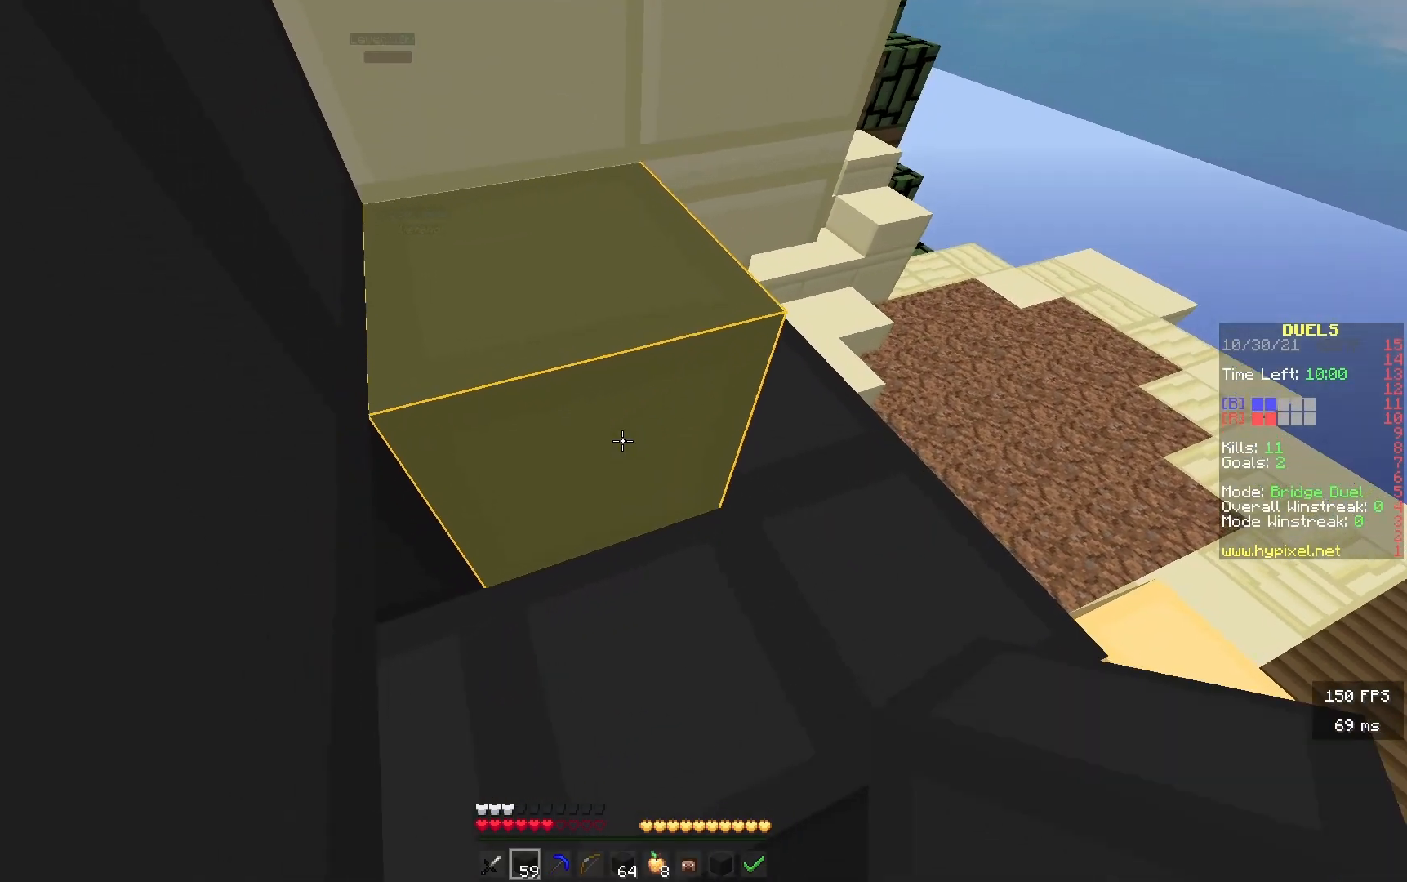
{"keys": [], "events": []}
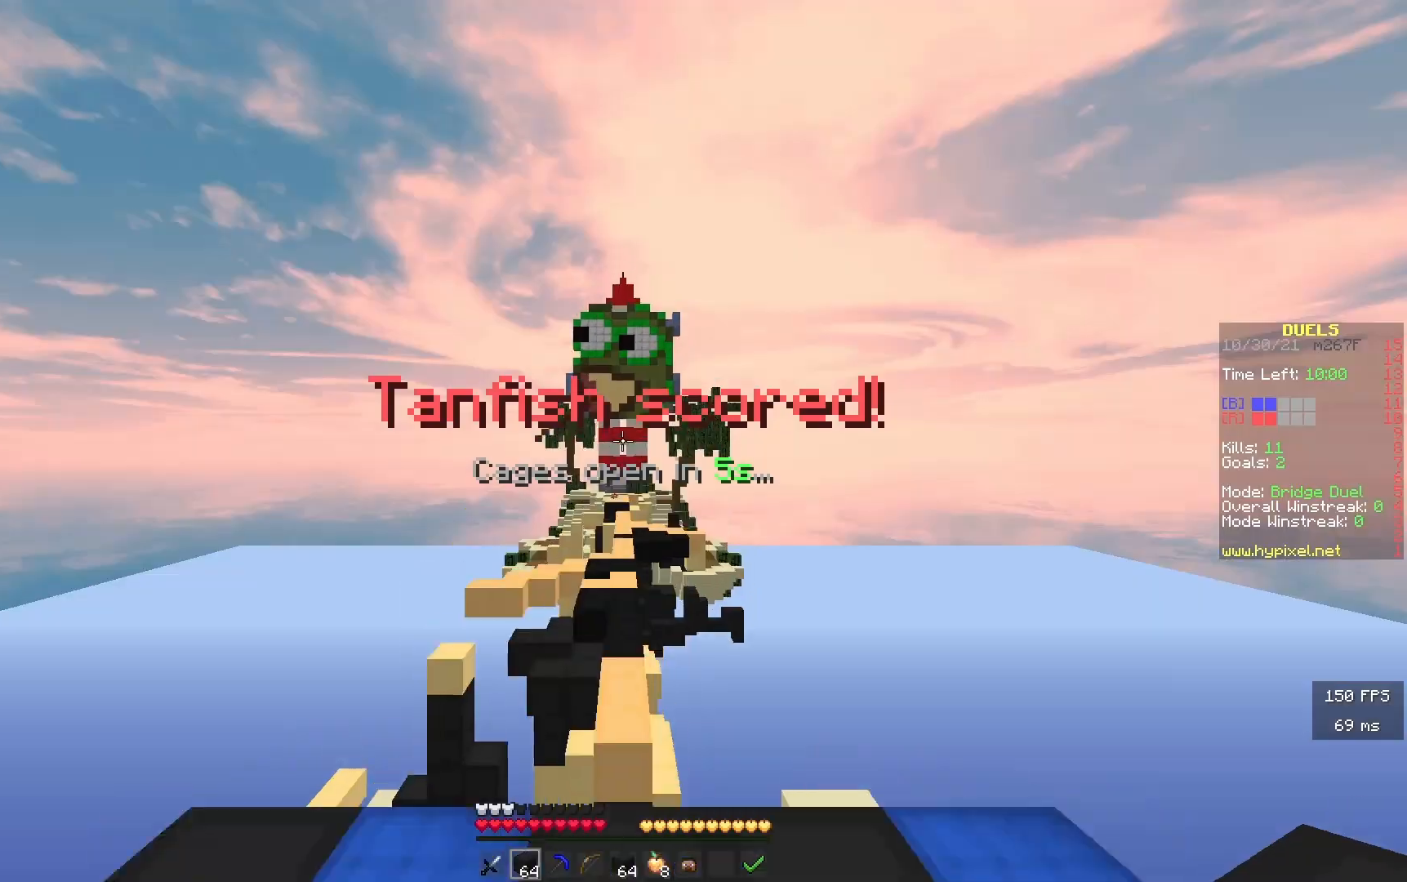
{"keys": ["w"], "events": [[350, "w", "down"]]}
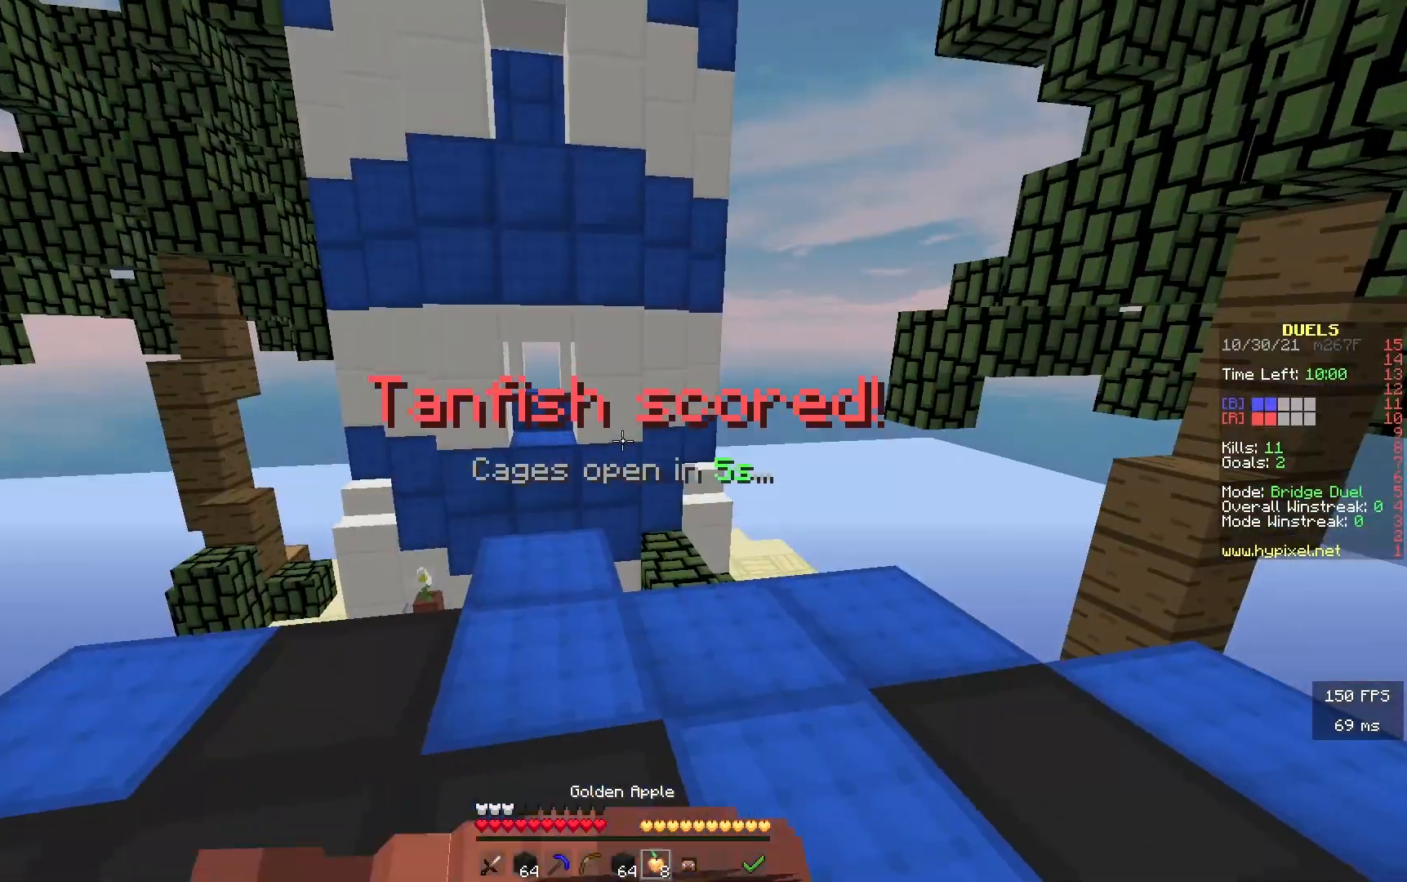
{"keys": ["w"], "events": []}
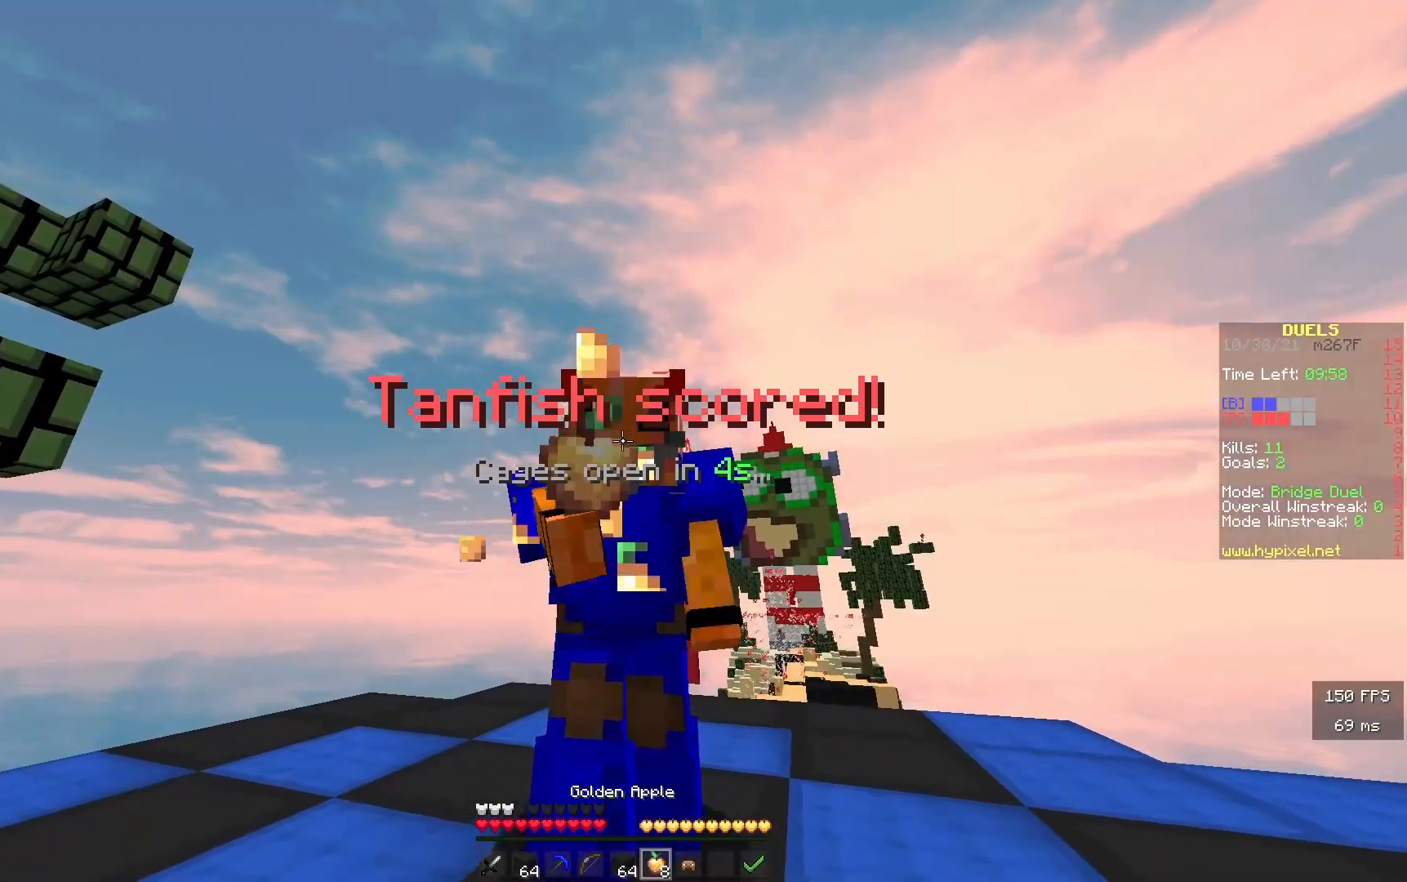
{"keys": ["w"], "events": []}
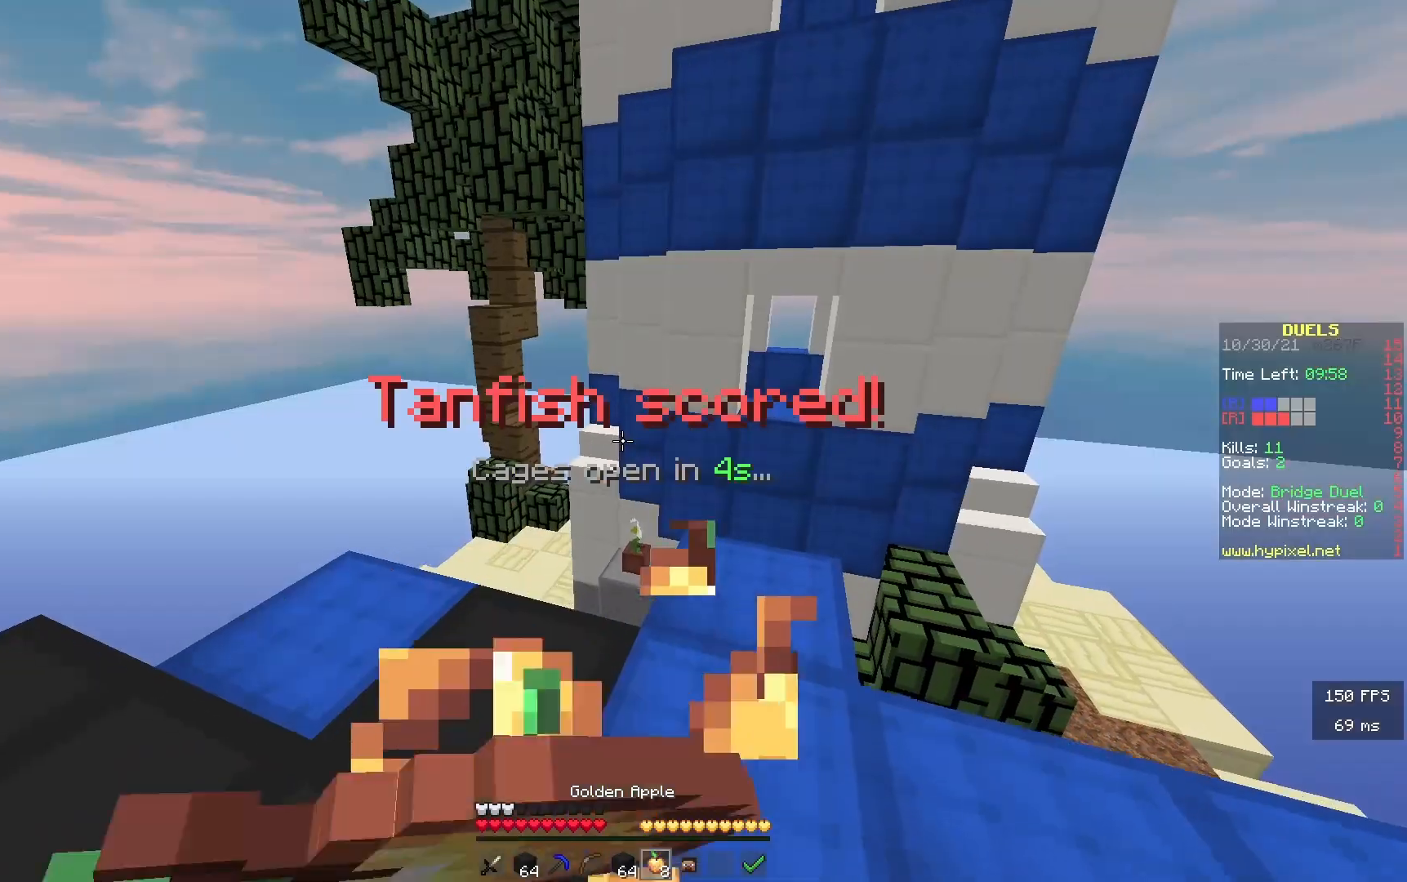
{"keys": ["a"], "events": [[83, "a", "down"], [450, "w", "up"]]}
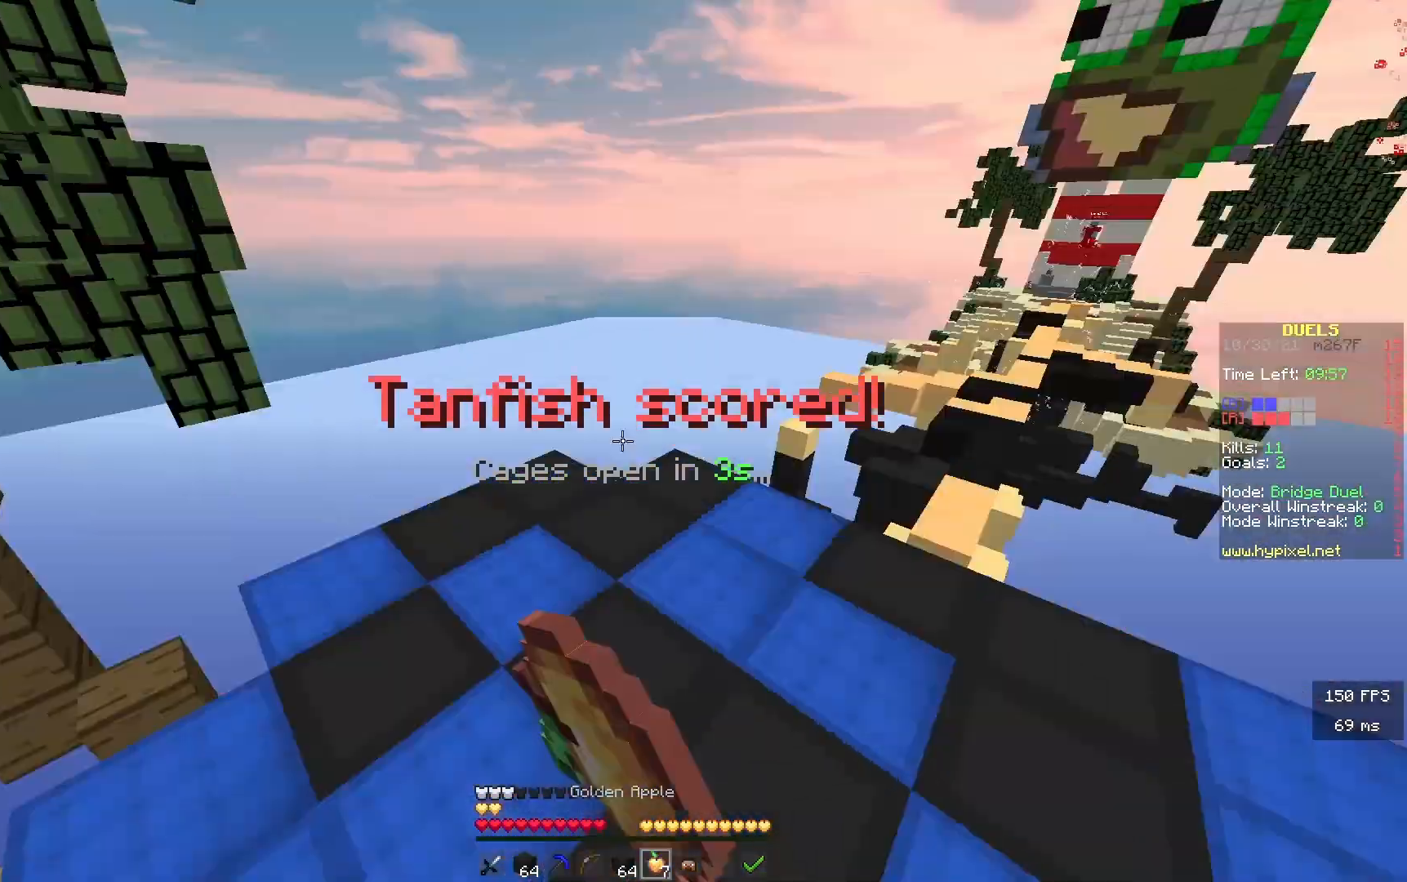
{"keys": [], "events": [[450, "a", "up"]]}
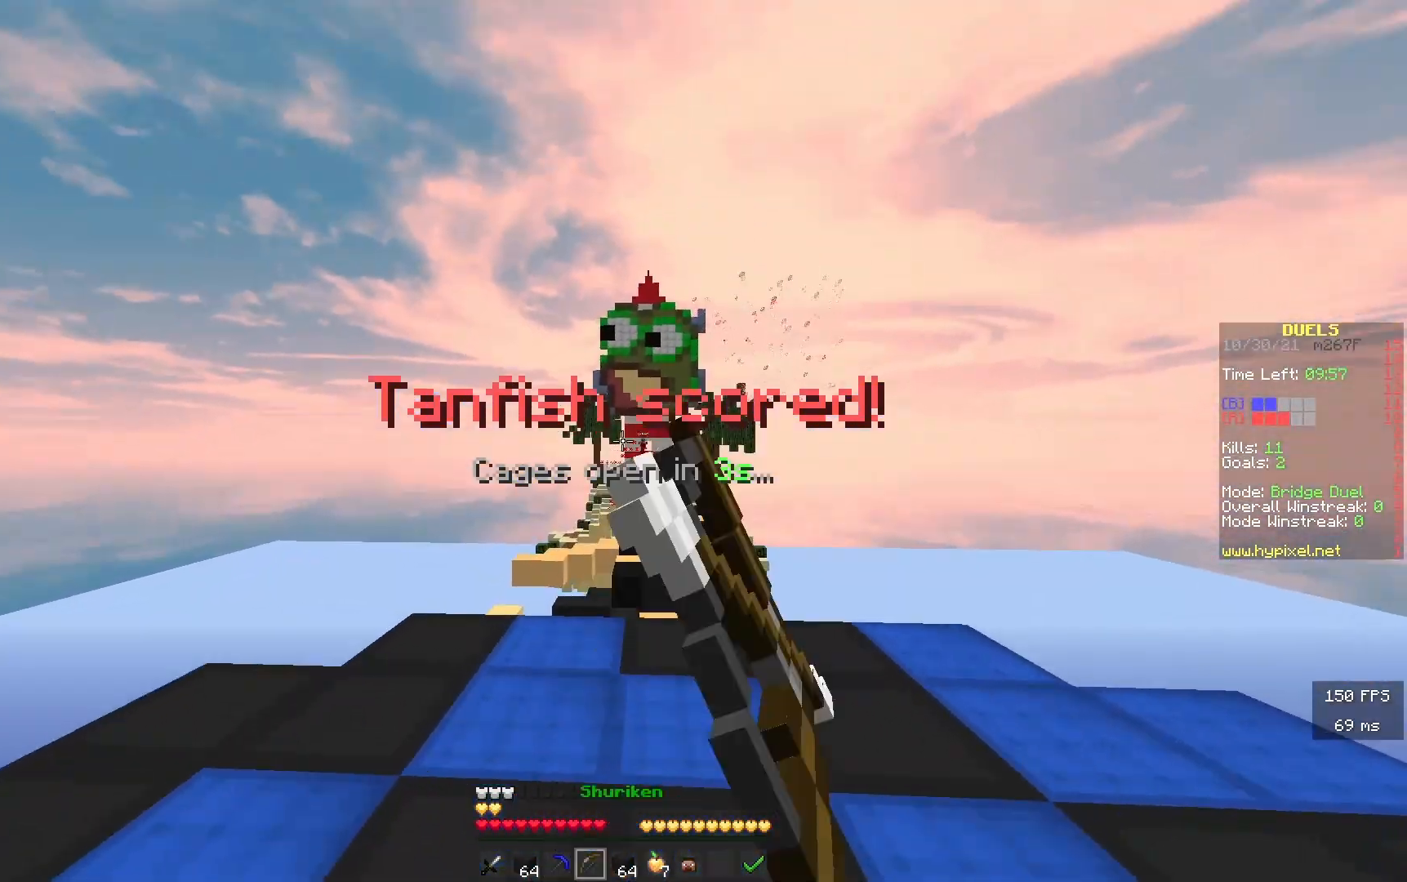
{"keys": [], "events": []}
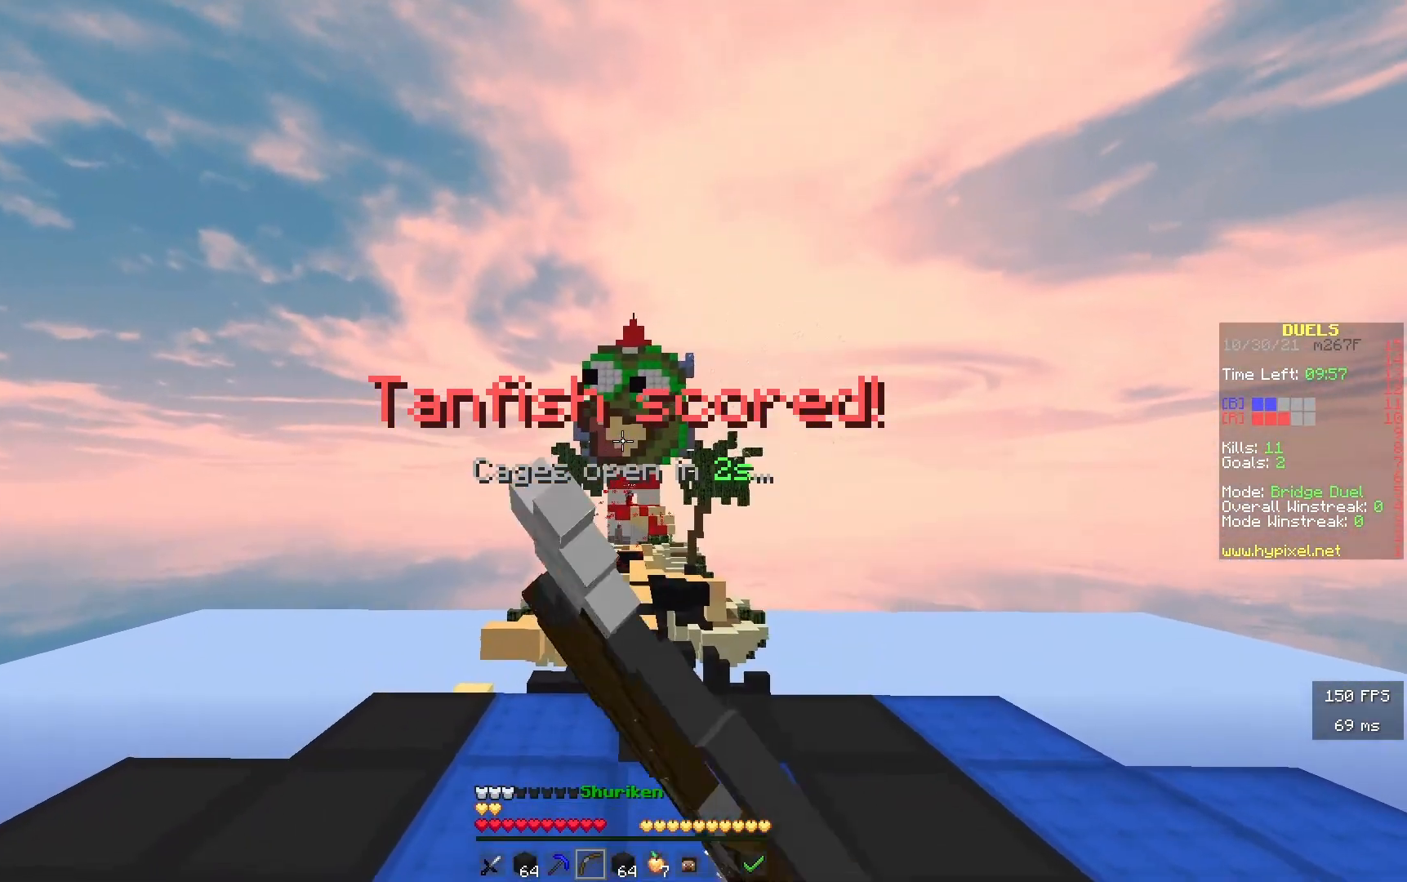
{"keys": ["d"], "events": [[283, "d", "down"]]}
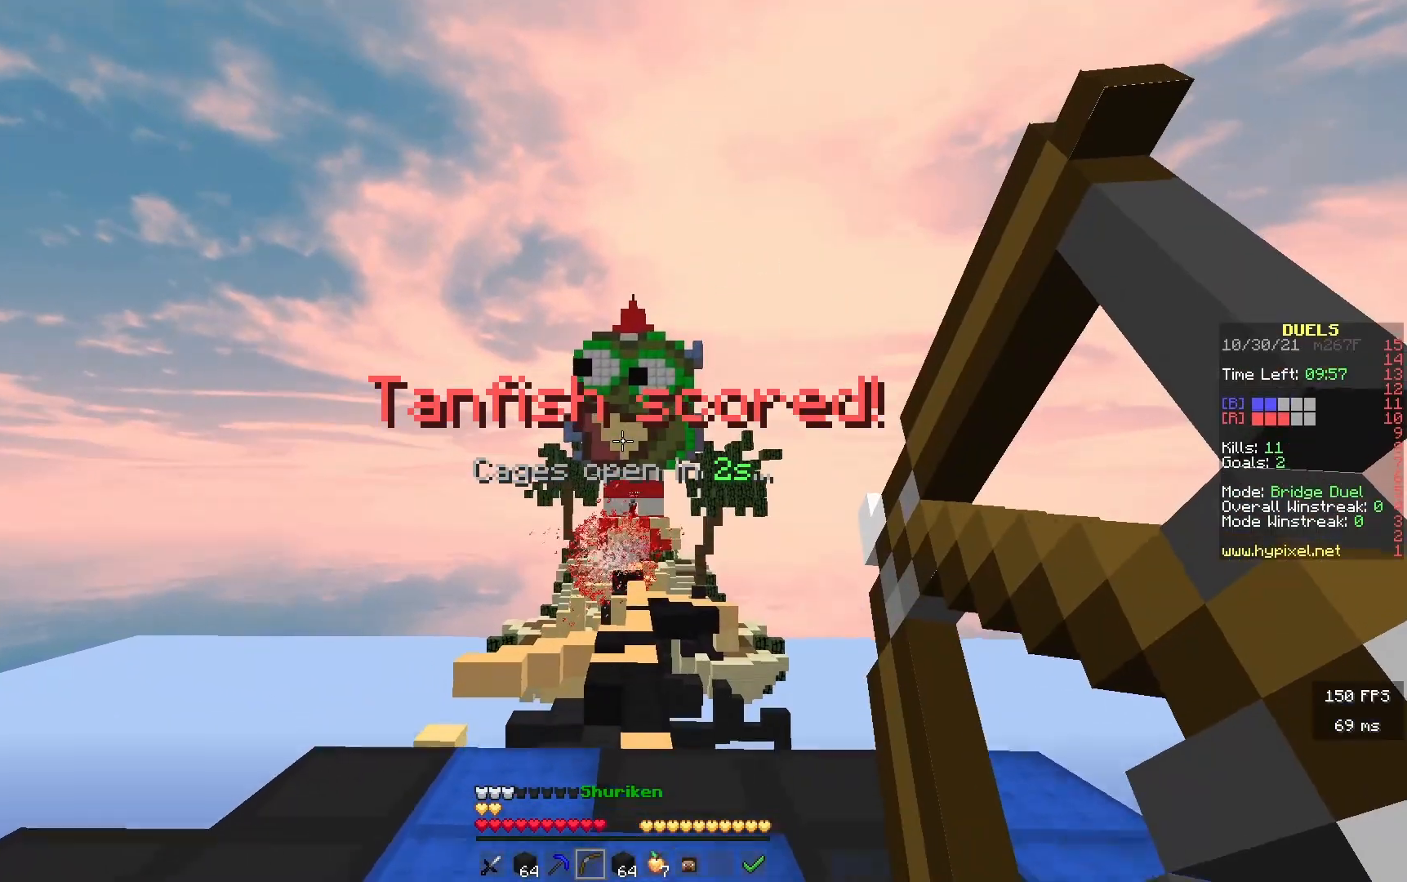
{"keys": ["d", "w"], "events": [[333, "w", "down"]]}
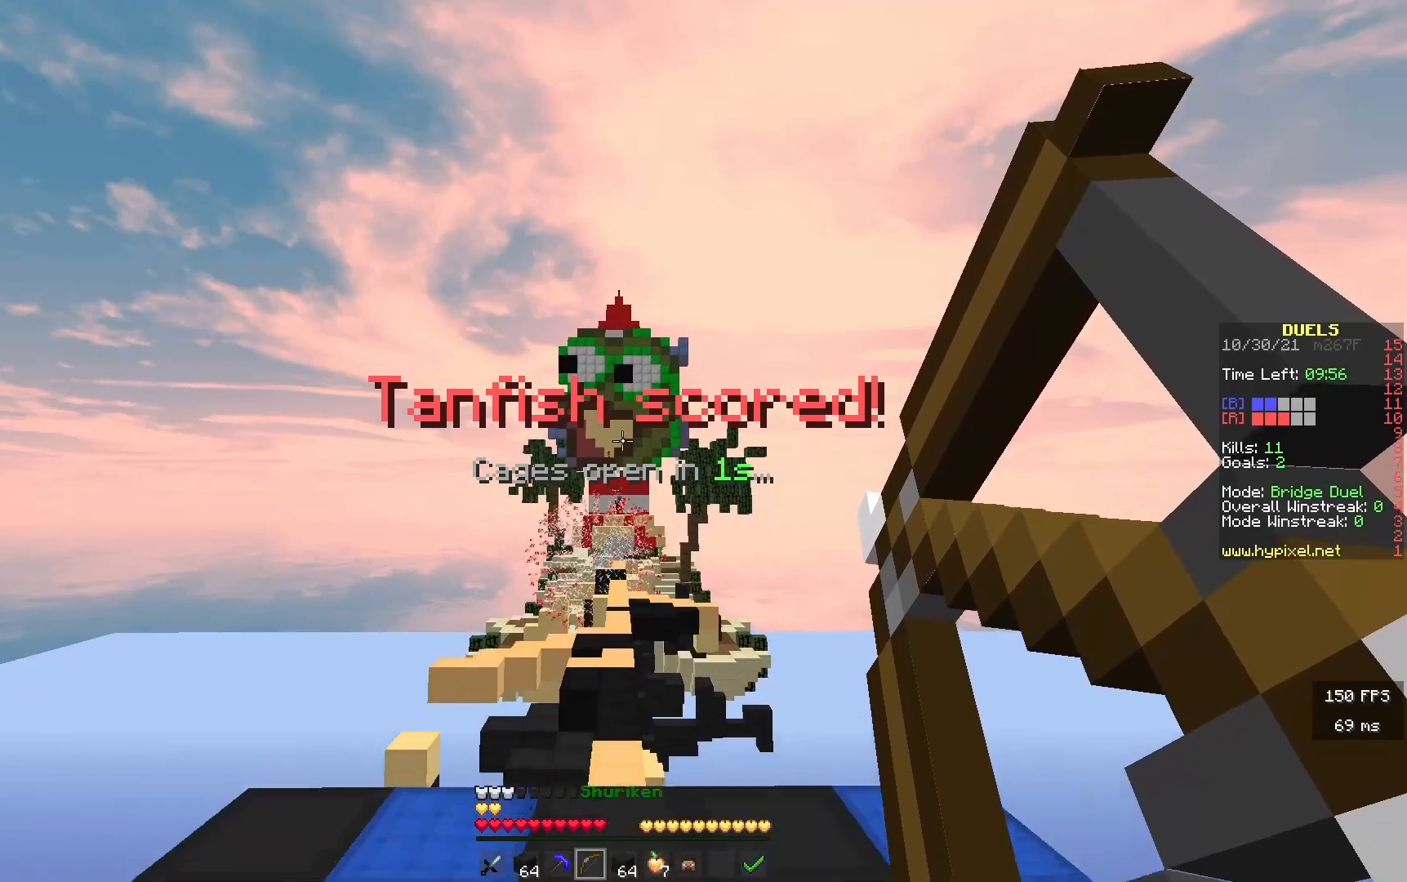
{"keys": ["d", "w"], "events": []}
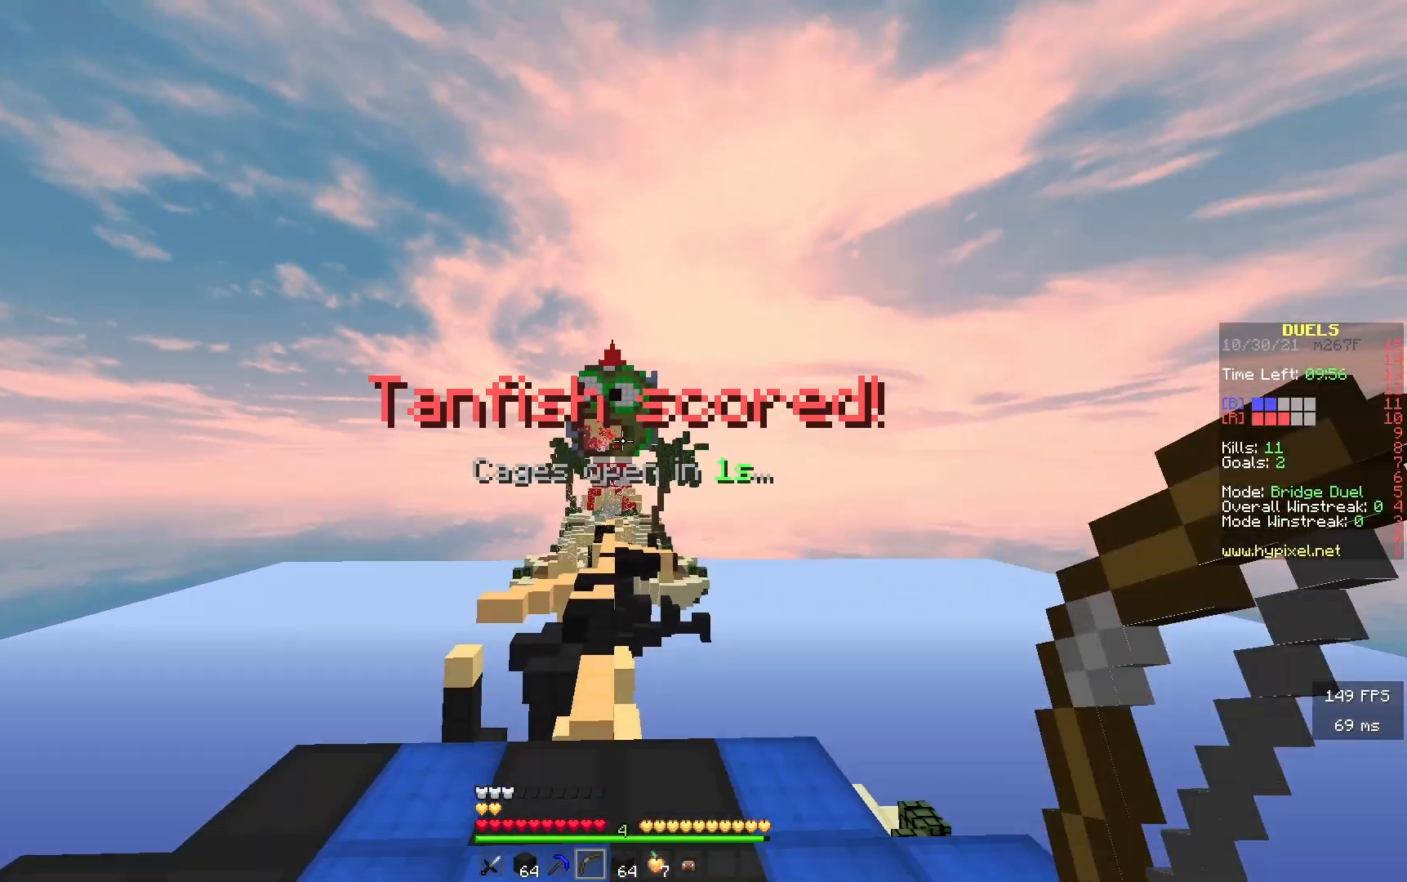
{"keys": ["w"], "events": [[233, "d", "up"]]}
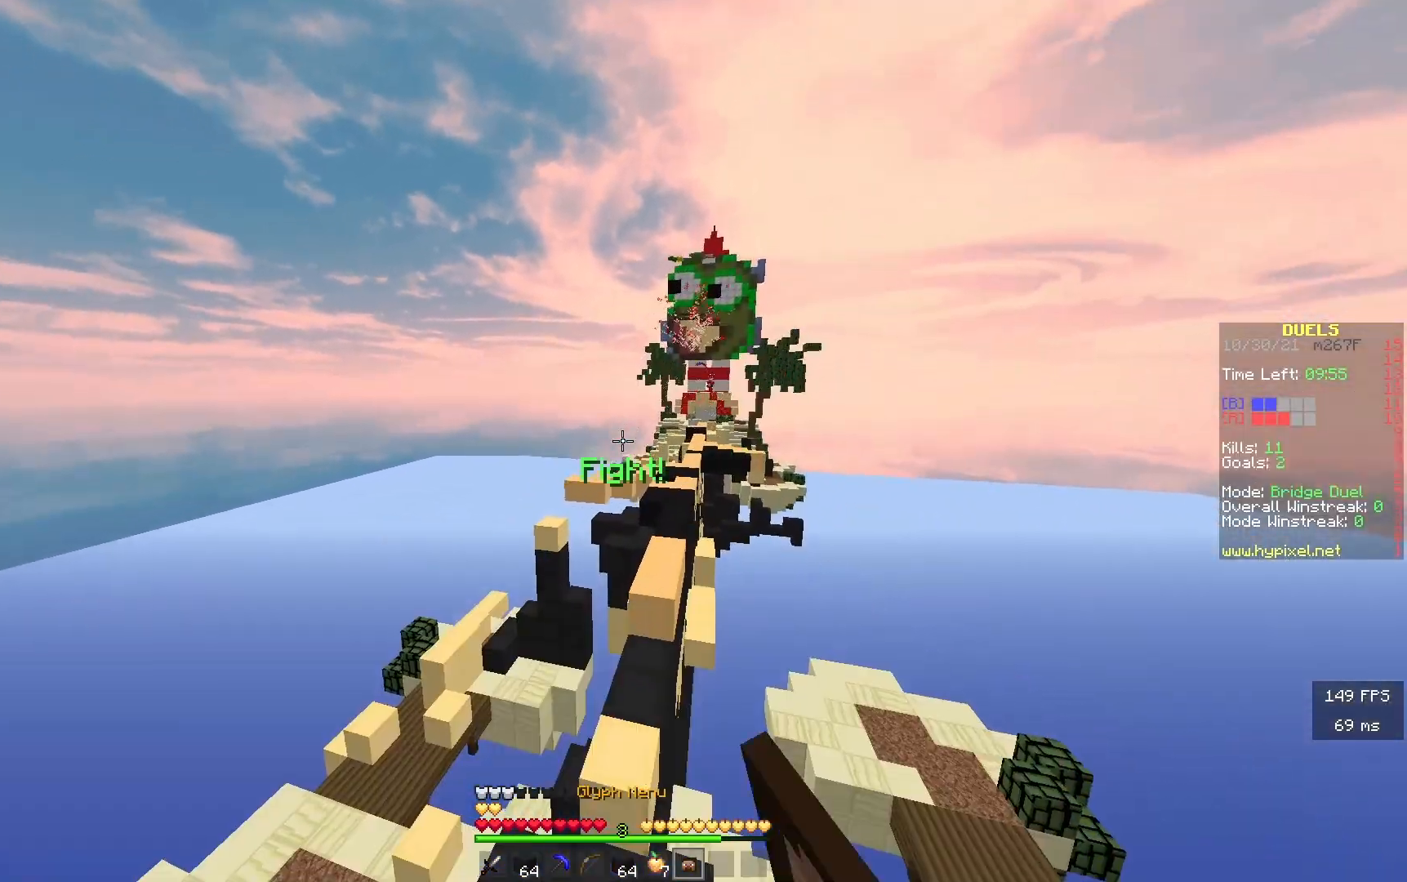
{"keys": ["w"], "events": [[50, "a", "down"], [333, "a", "up"]]}
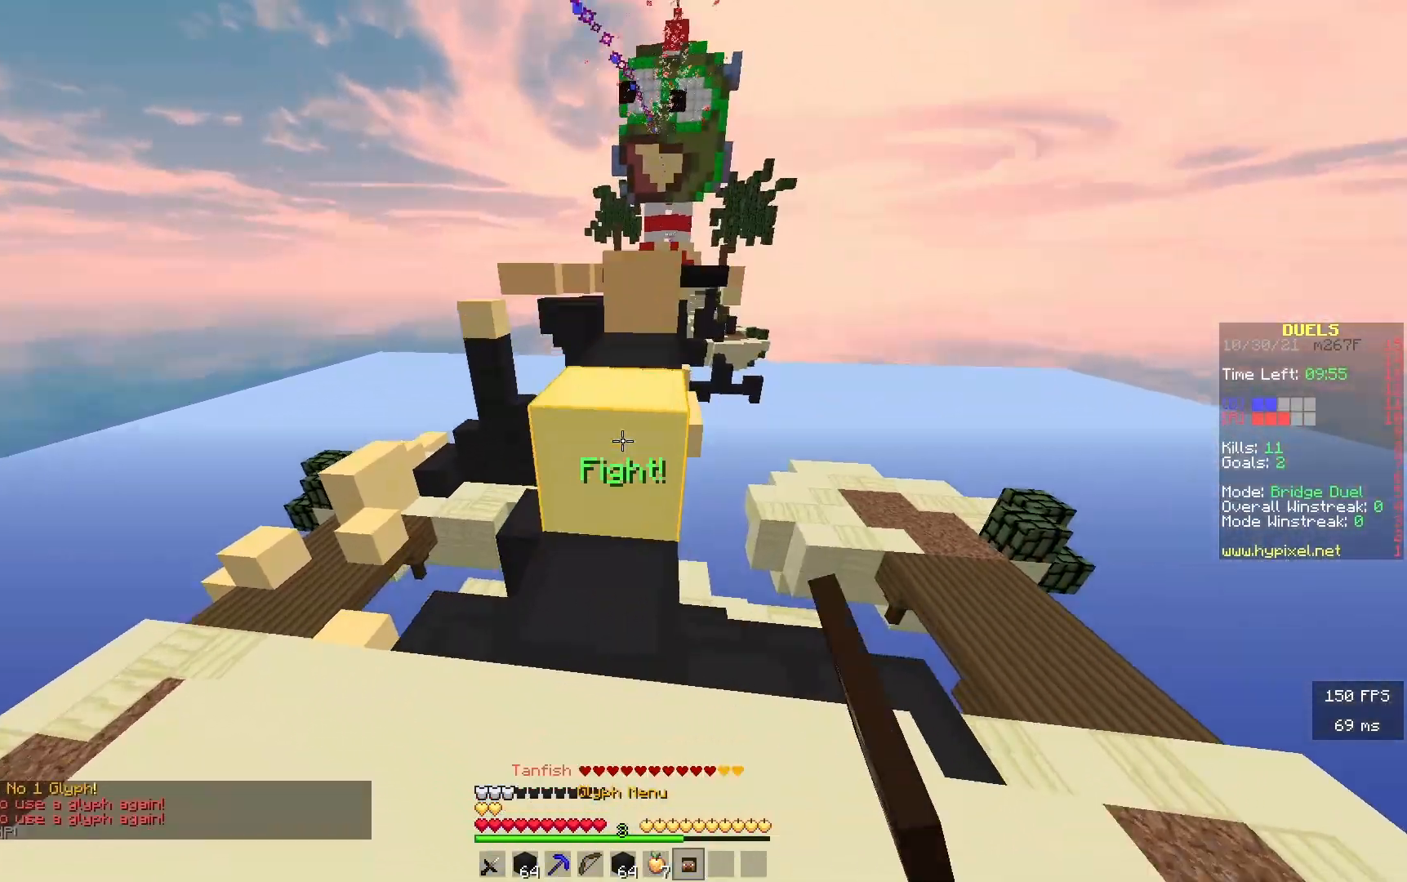
{"keys": ["w"], "events": [[100, "d", "down"], [400, "d", "up"]]}
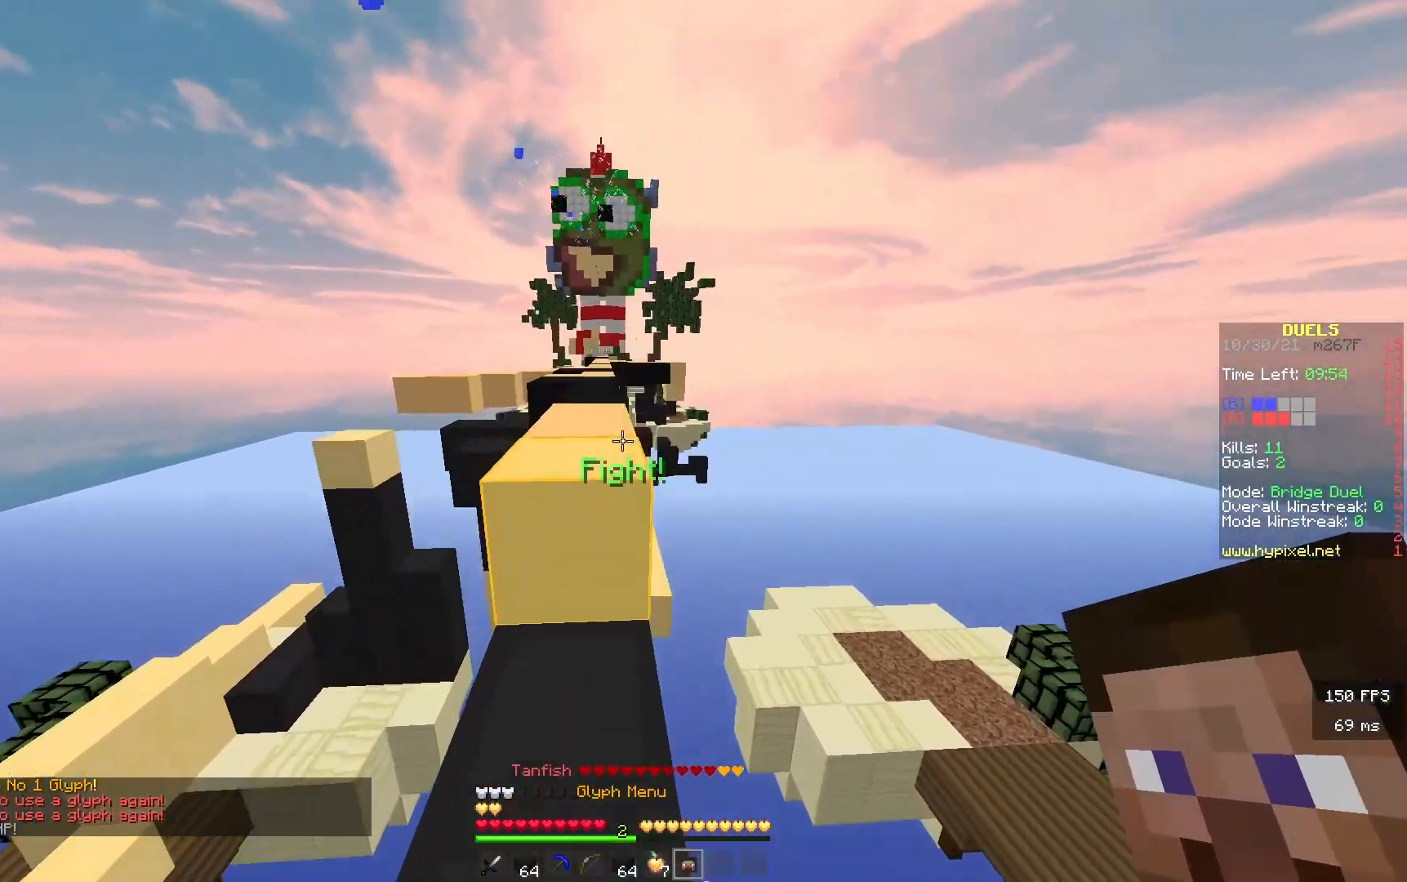
{"keys": ["w"], "events": []}
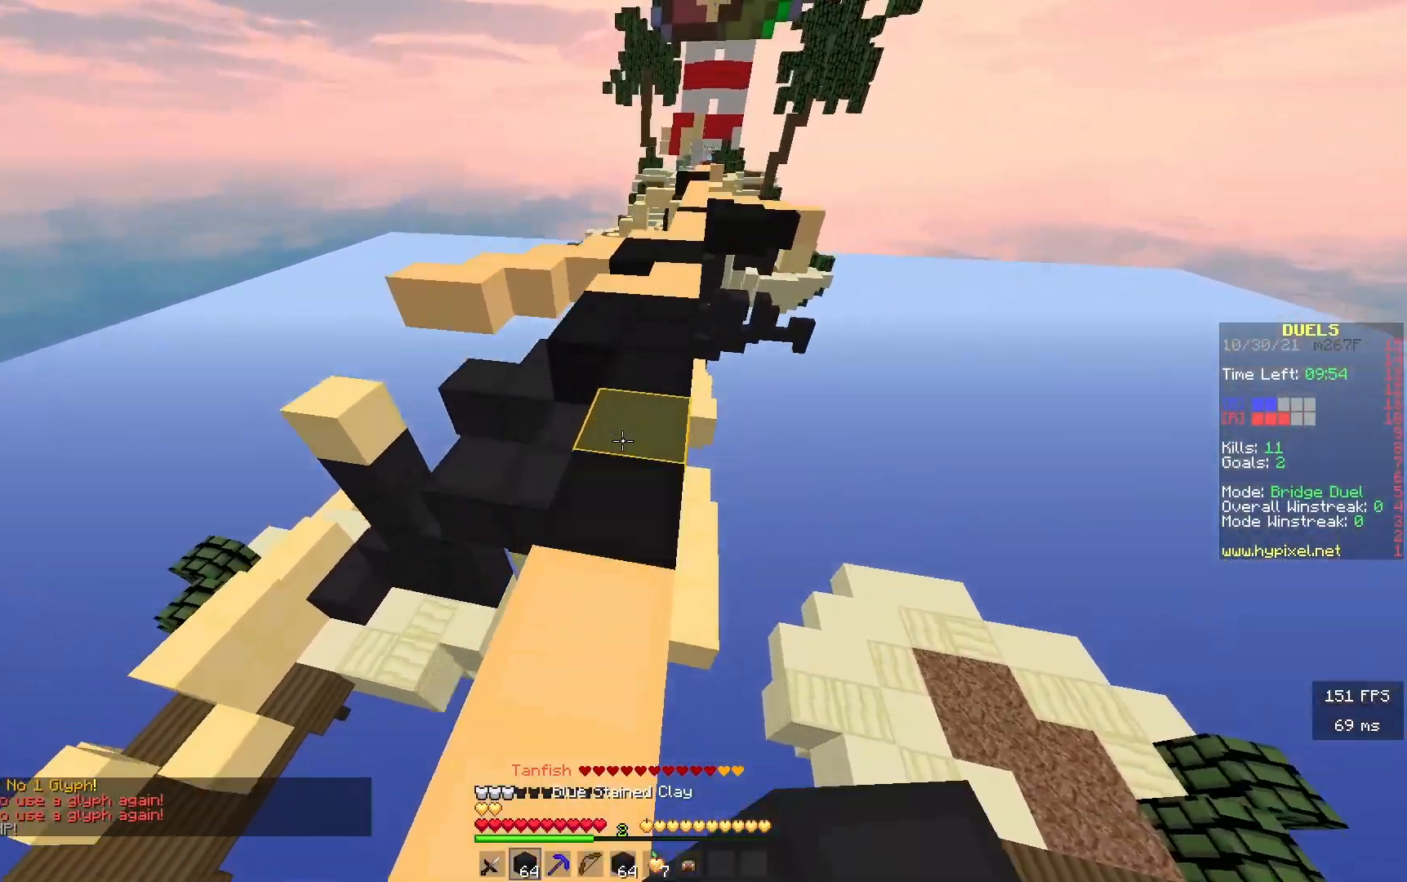
{"keys": ["w"], "events": [[217, "d", "down"], [417, "d", "up"]]}
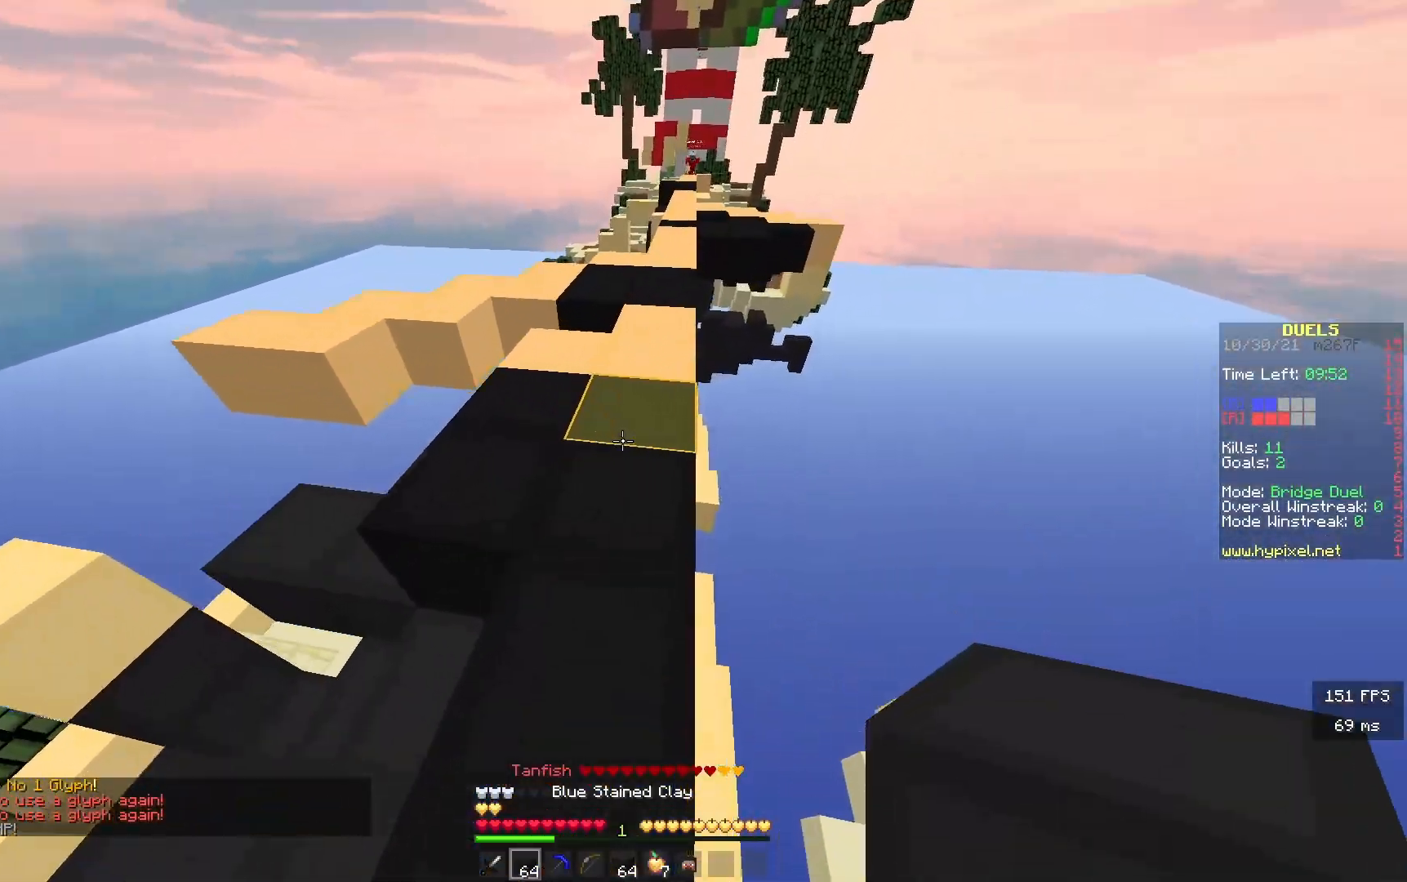
{"keys": ["d", "w"], "events": [[117, "d", "down"]]}
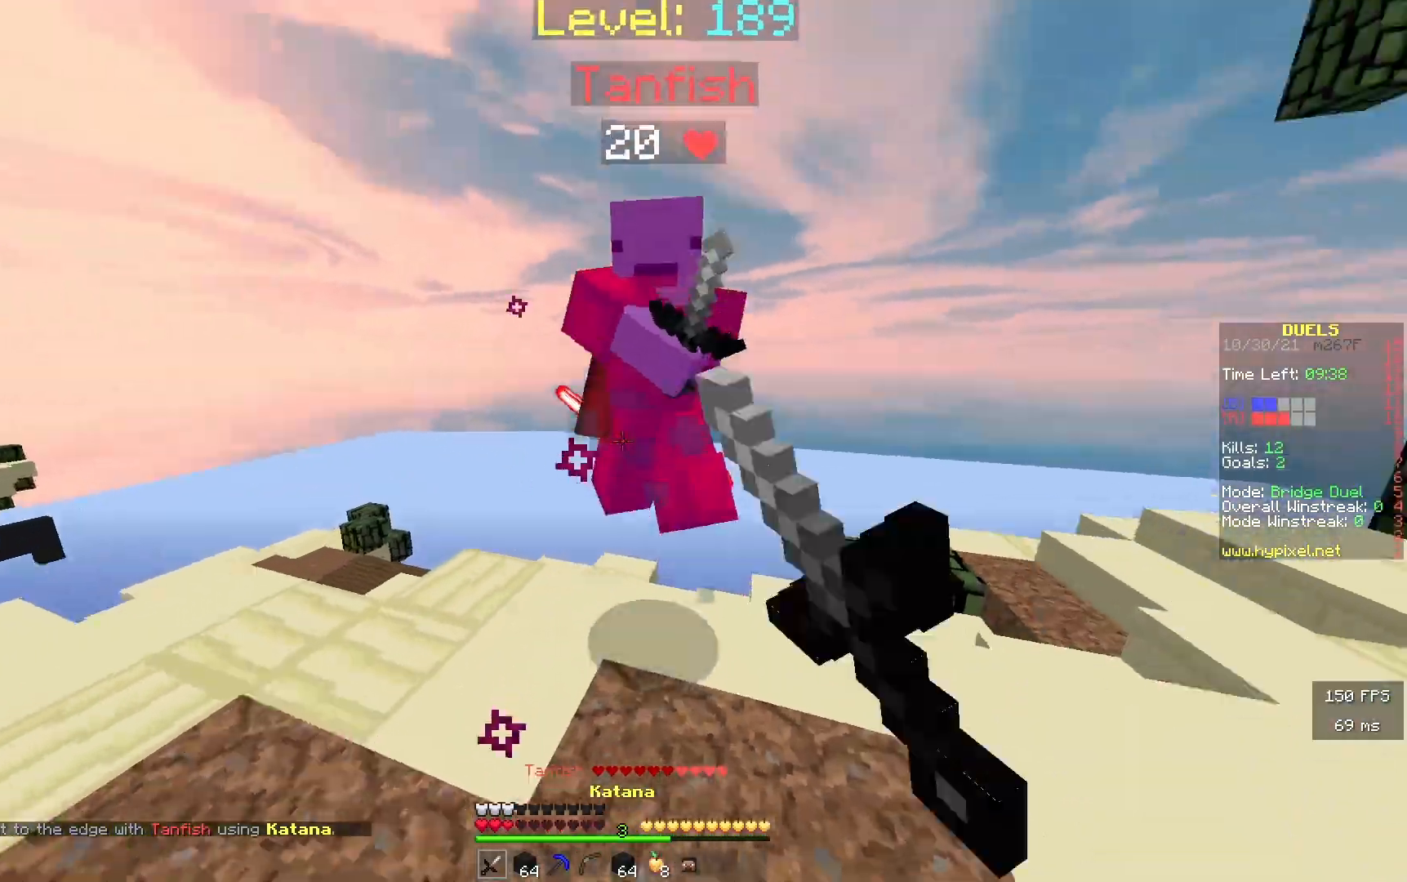
{"keys": ["d", "w"], "events": []}
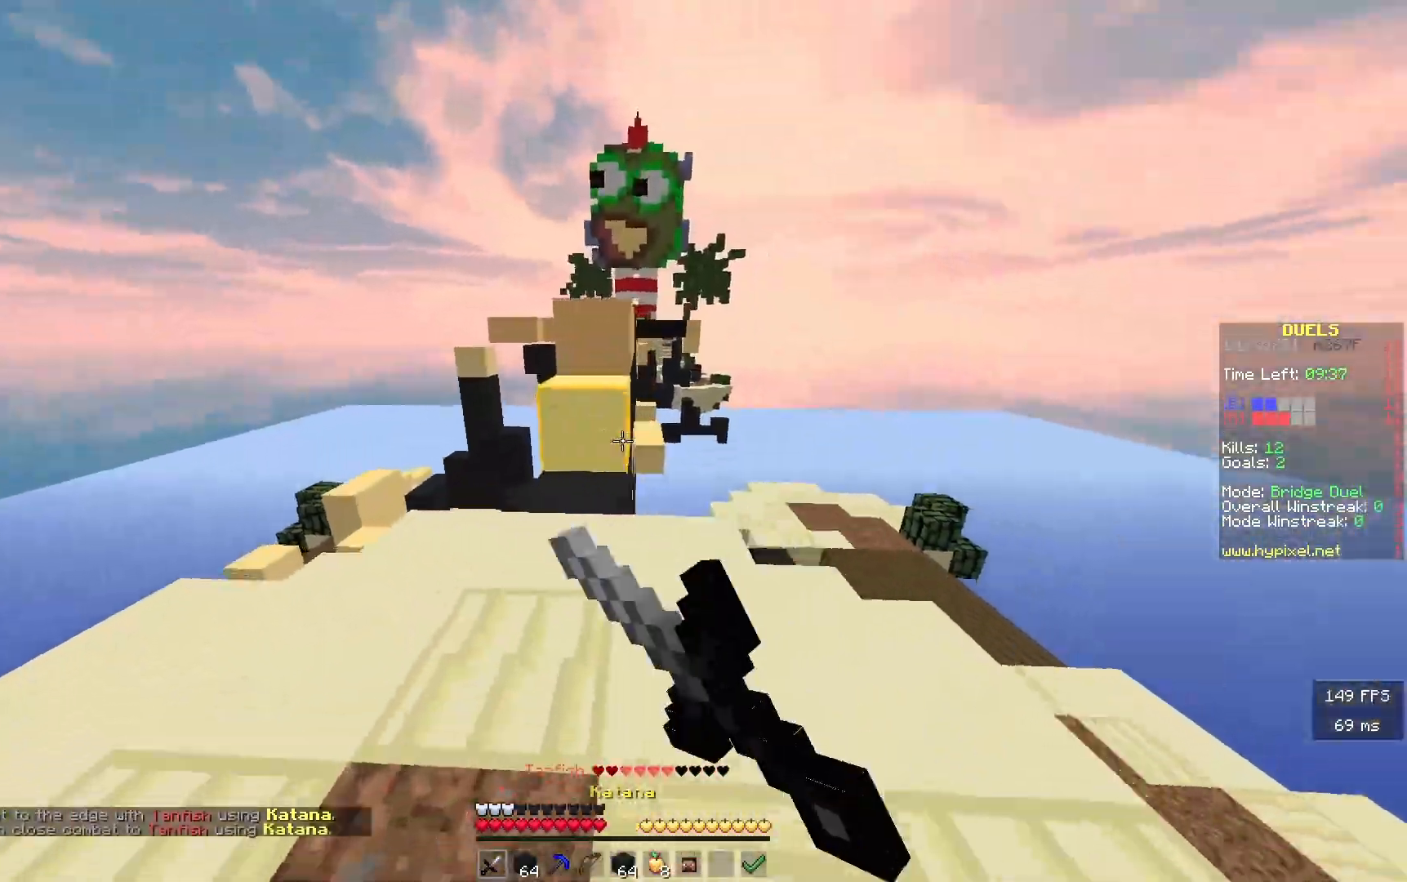
{"keys": ["w"], "events": [[483, "d", "up"]]}
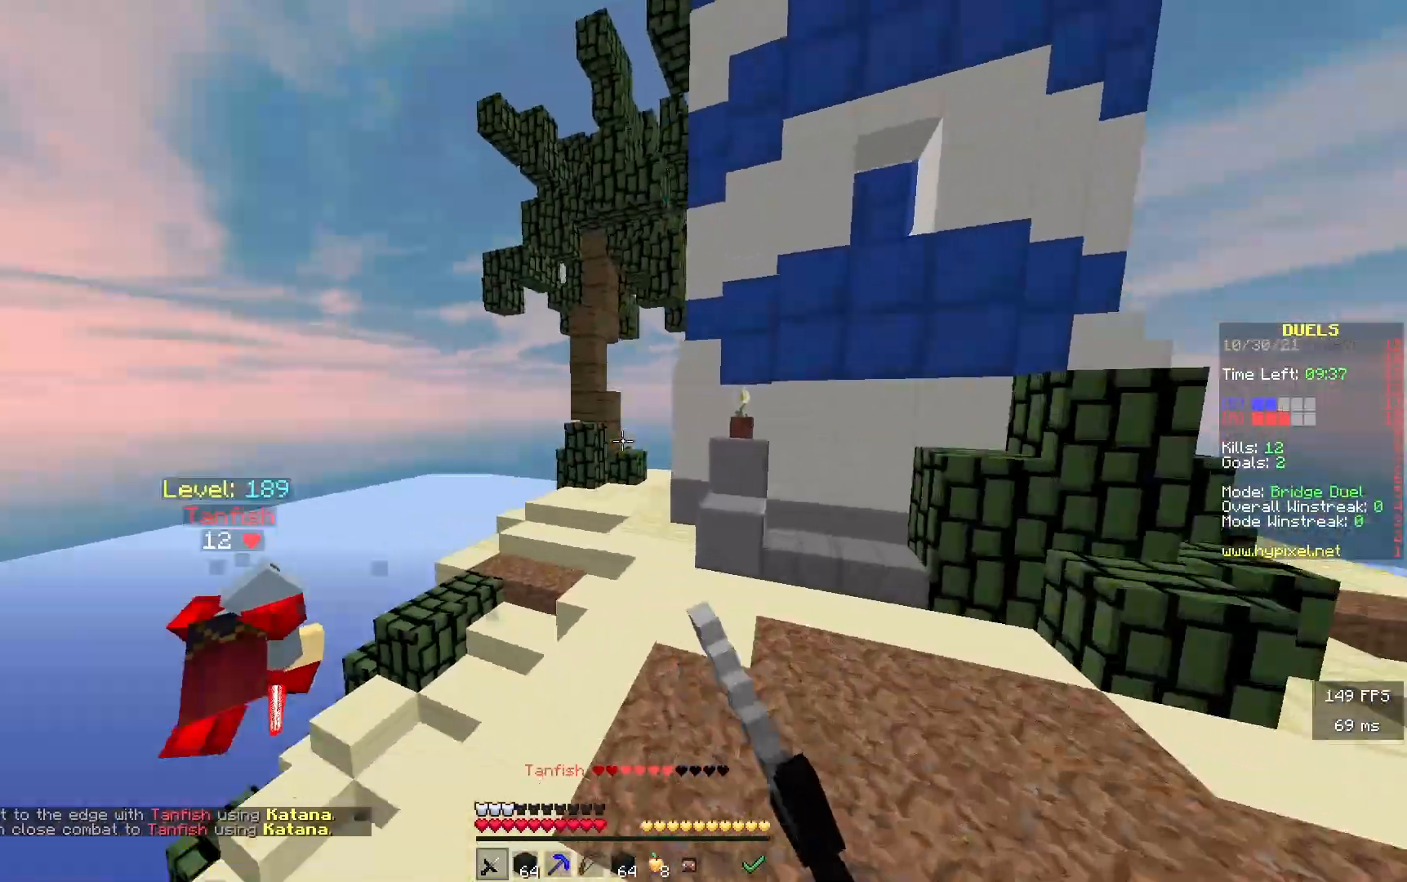
{"keys": ["w"], "events": []}
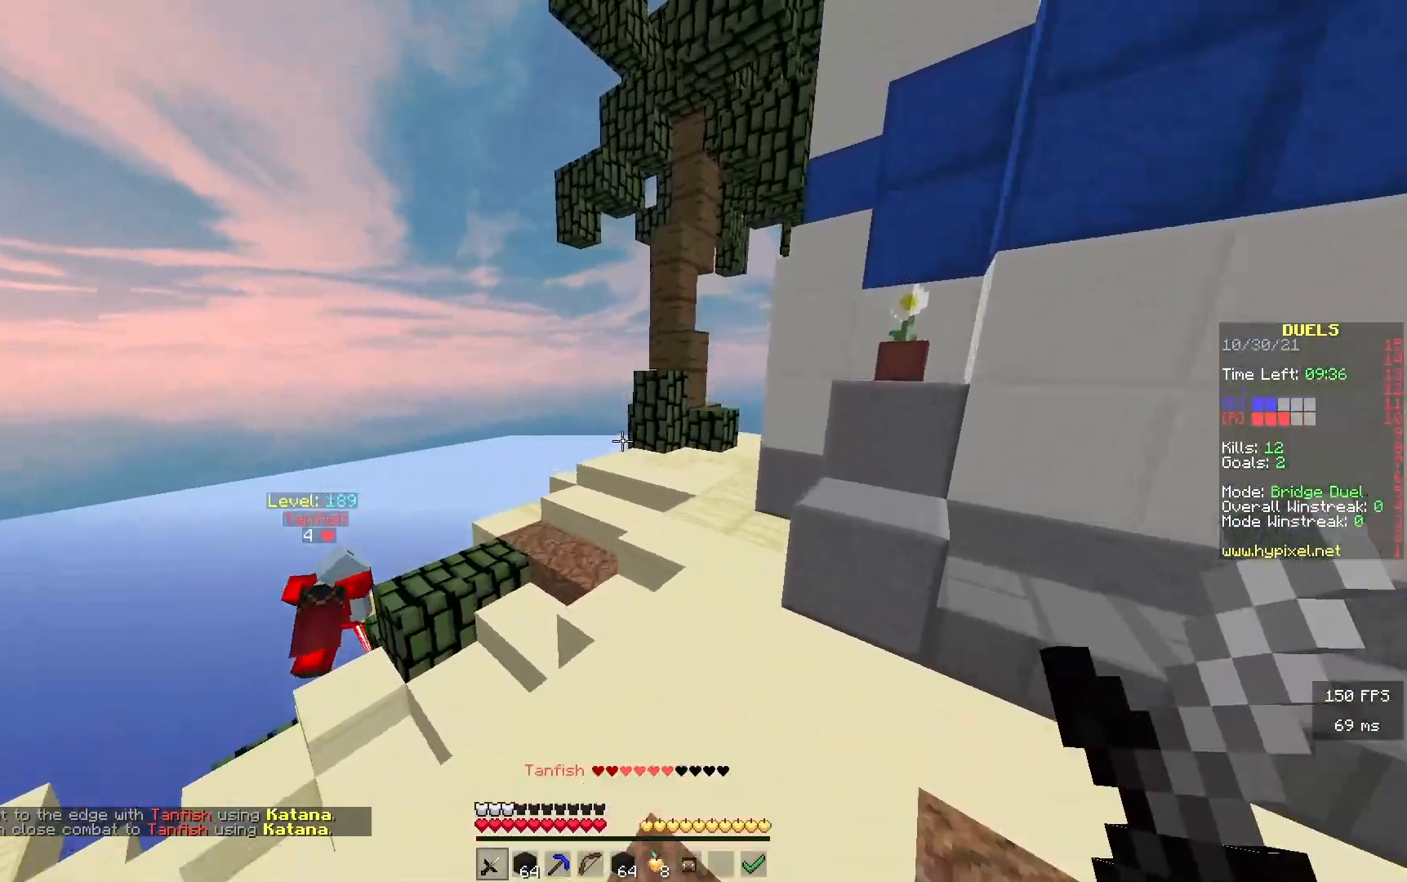
{"keys": ["w"], "events": []}
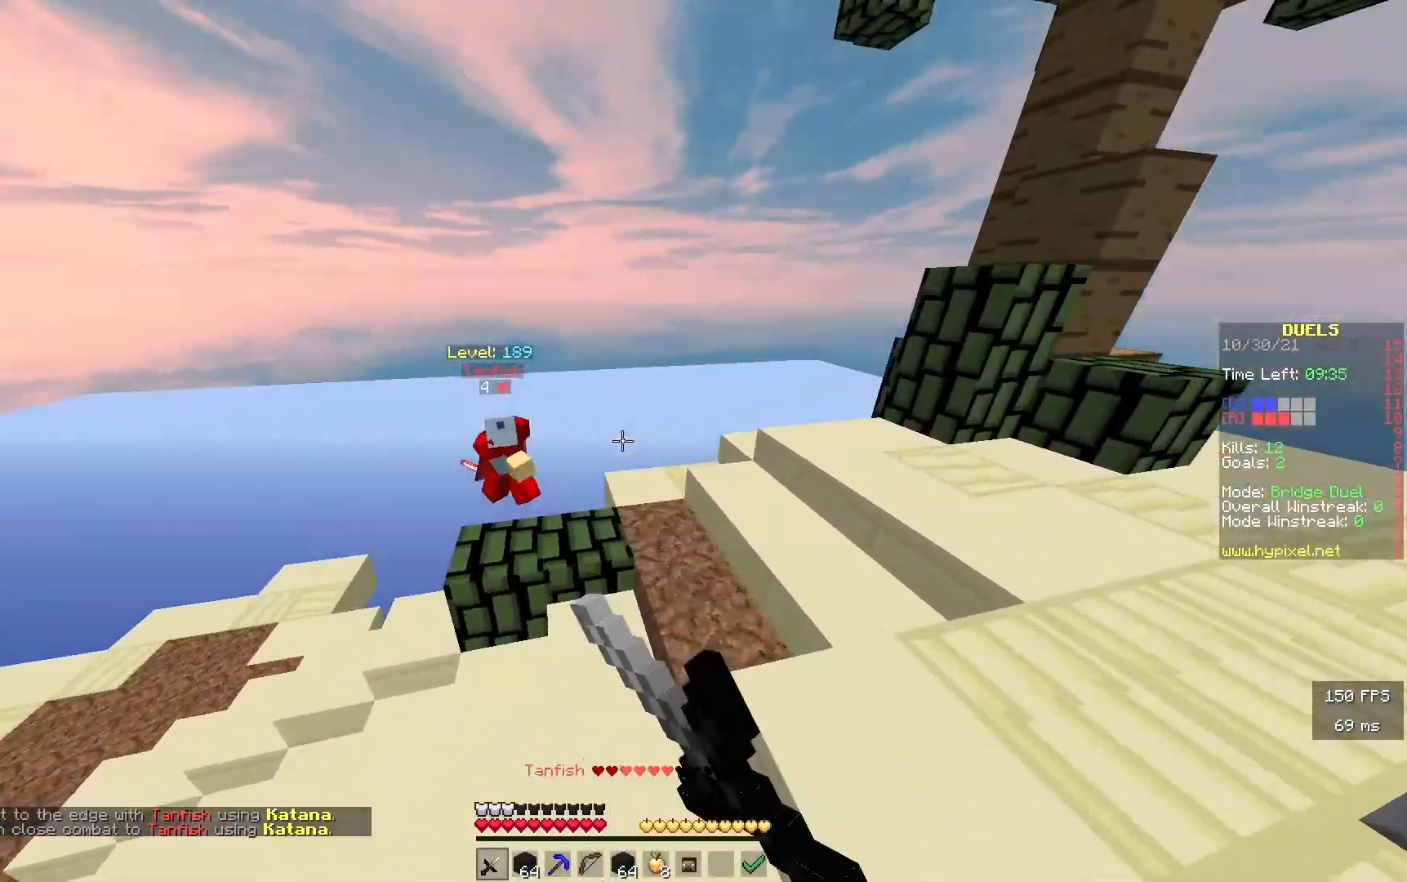
{"keys": ["w"], "events": [[300, "a", "down"], [417, "a", "up"]]}
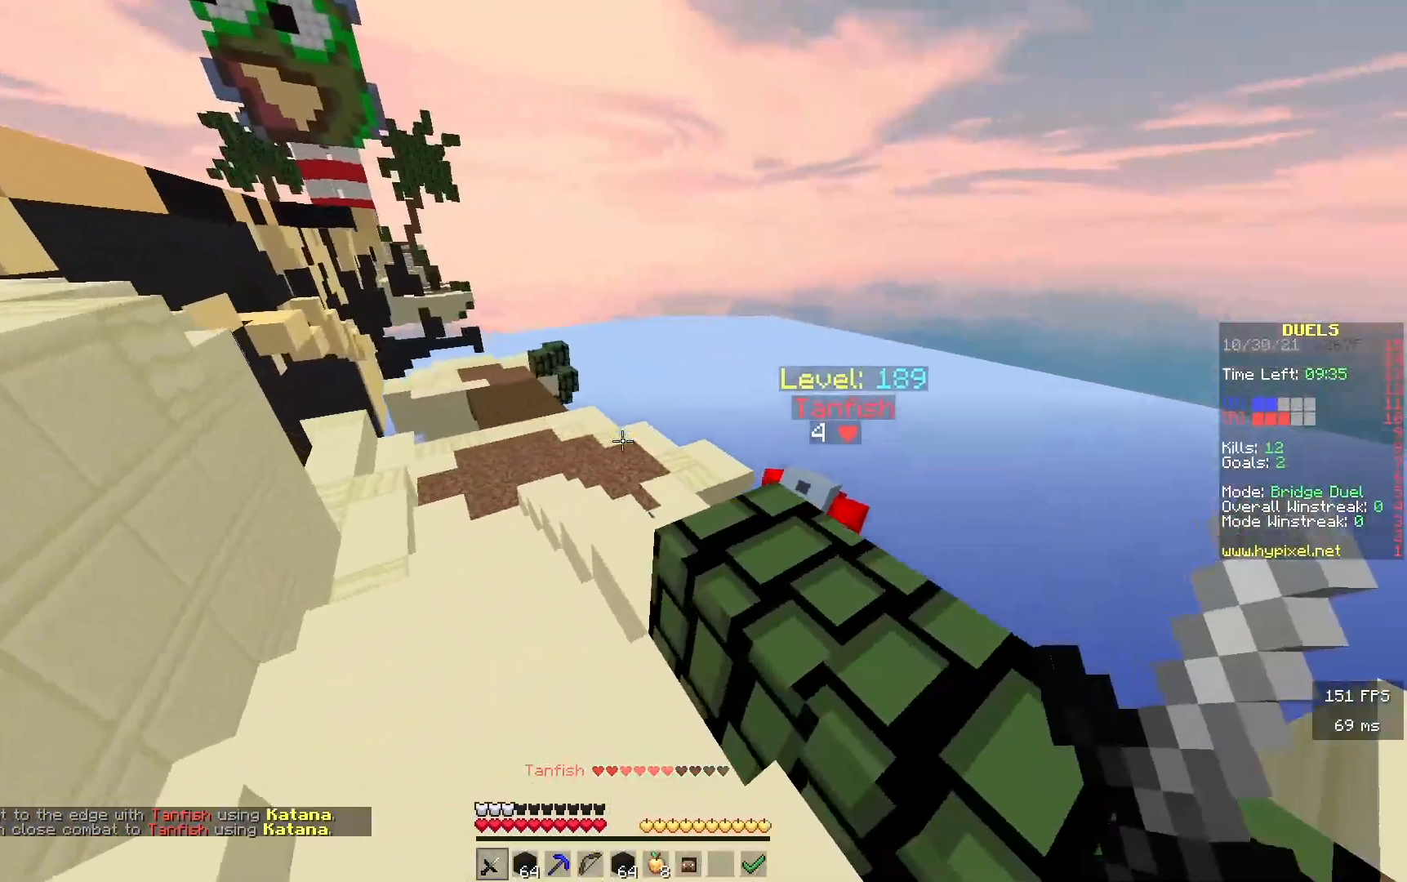
{"keys": [], "events": [[167, "d", "down"], [200, "d", "up"], [467, "w", "up"]]}
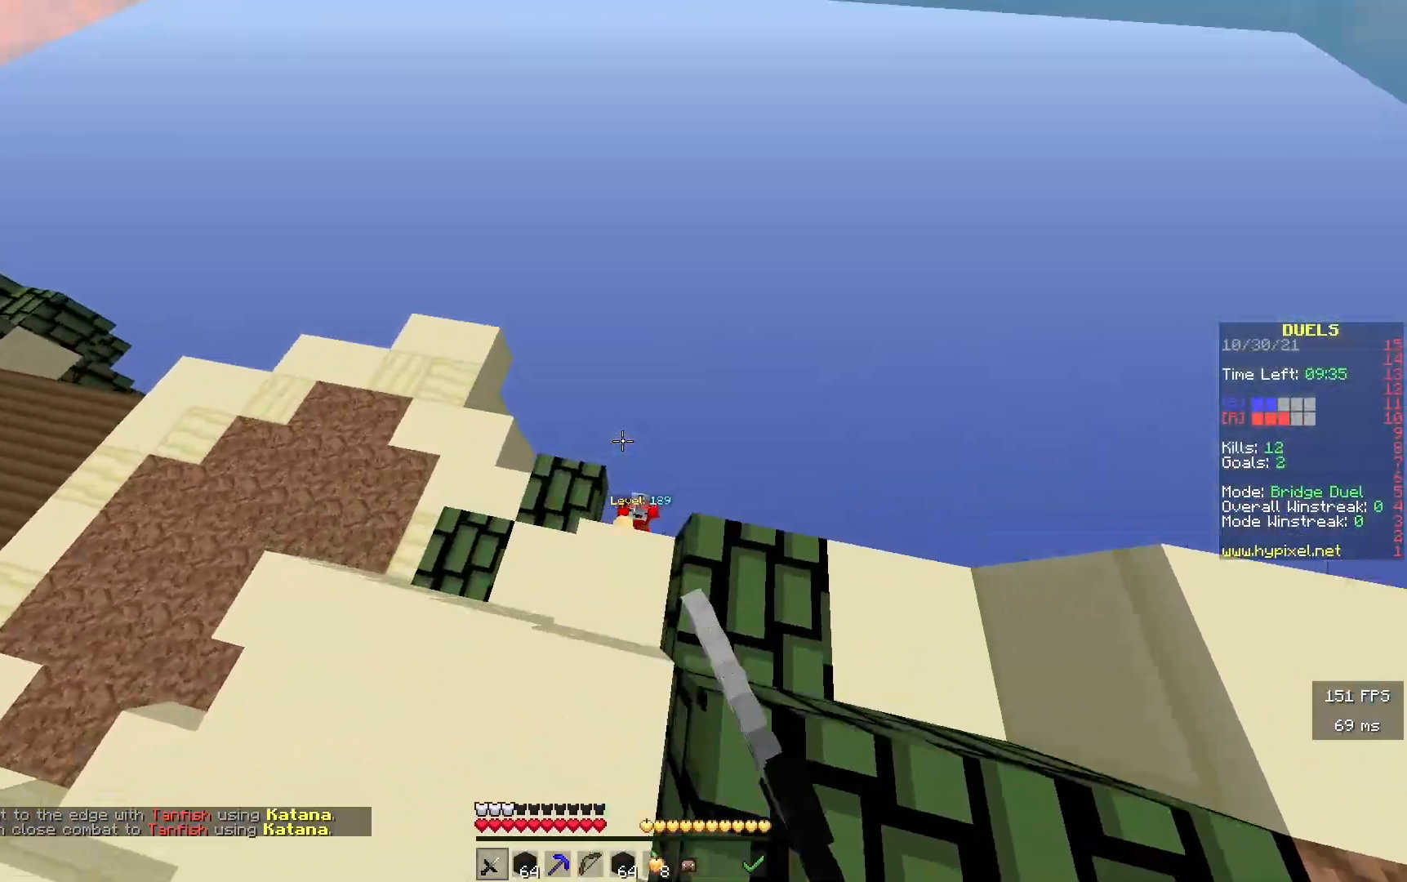
{"keys": ["a", "w"], "events": [[83, "a", "down"], [467, "w", "down"]]}